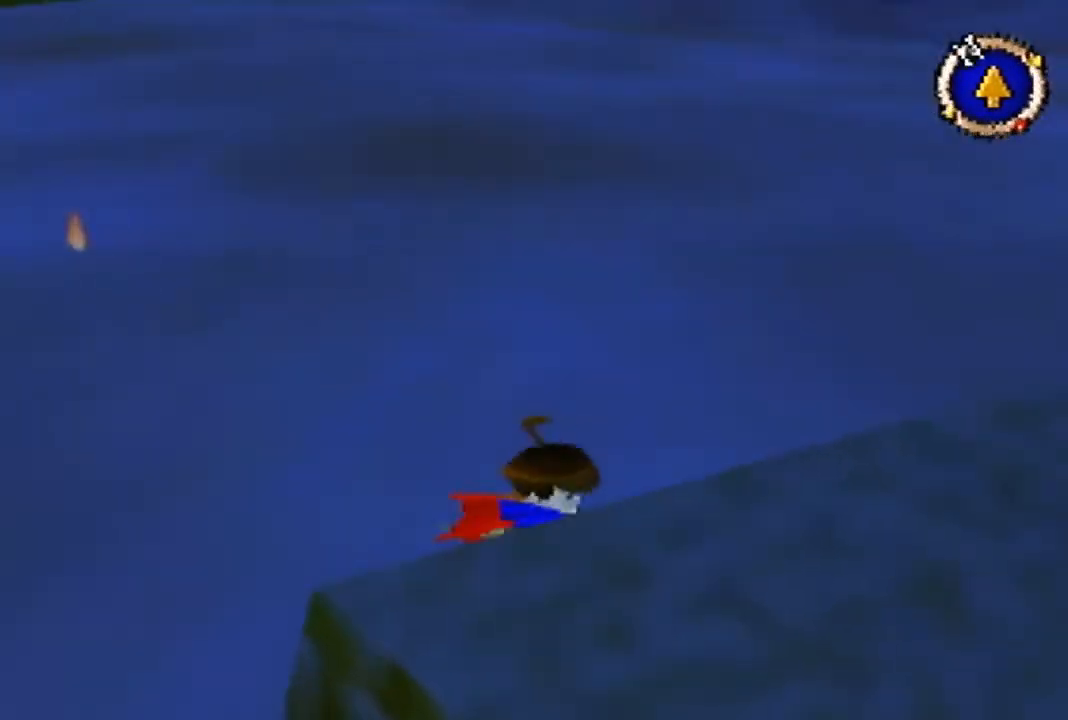
Gameplay with a controller (Nintendo layout); each line is a JSON object with the inputs held at the frame after it. "events" lists button and stick changes between this image and that frame as [ms after this image, input, new state], when the widget could be followed in between. Not read: L3 R3 Z.
{"buttons": [], "left_stick": "down", "events": [[33, "left_stick", "down"], [133, "left_stick", "down-left"], [433, "left_stick", "down"]]}
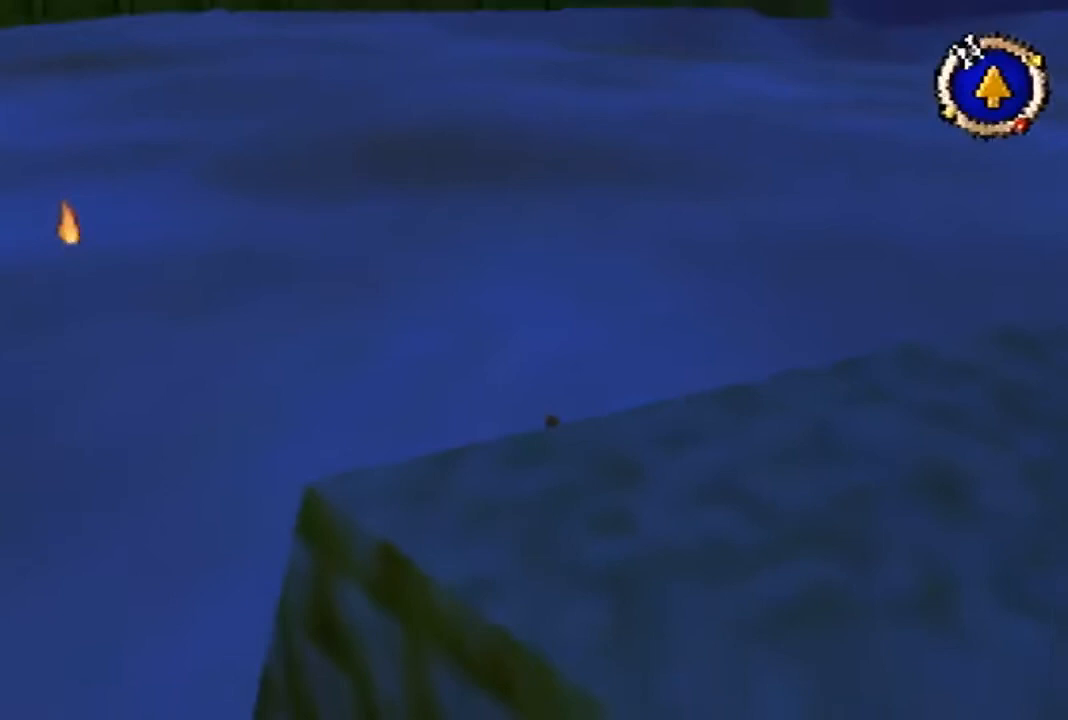
{"buttons": ["B"], "left_stick": "up-right", "events": [[33, "left_stick", "down-right"], [167, "left_stick", "right"], [367, "left_stick", "up-right"], [400, "B", "down"]]}
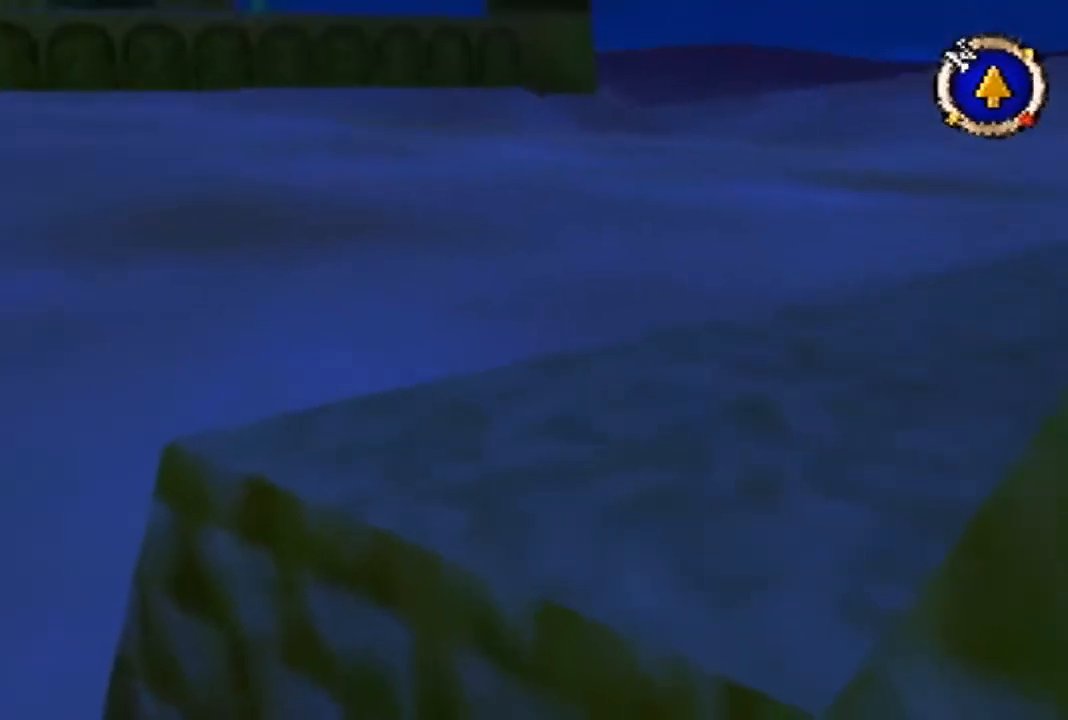
{"buttons": ["B"], "left_stick": "up-right", "events": []}
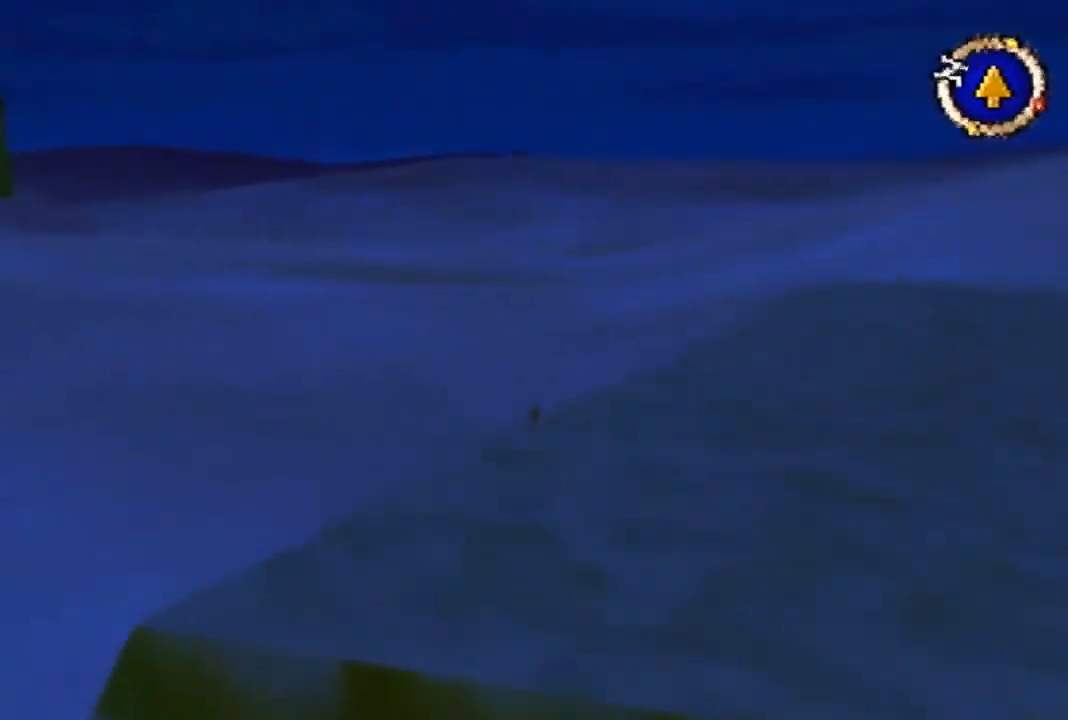
{"buttons": ["B"], "left_stick": "up-right", "events": []}
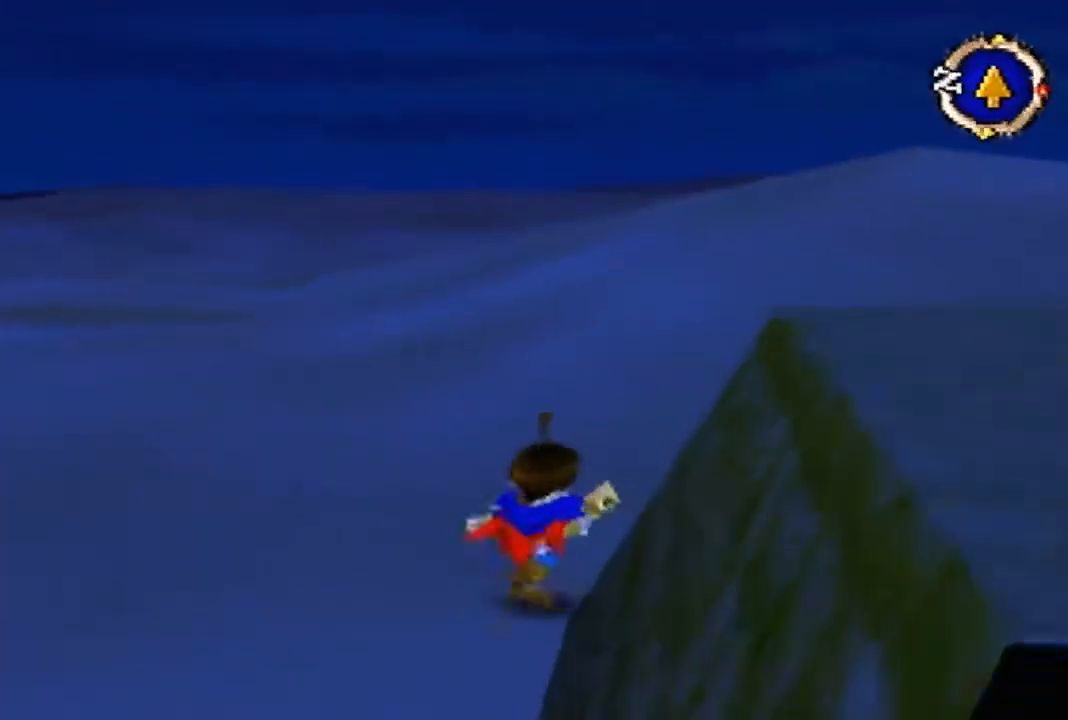
{"buttons": ["B"], "left_stick": "up-right", "events": [[133, "left_stick", "right"], [300, "left_stick", "up-right"]]}
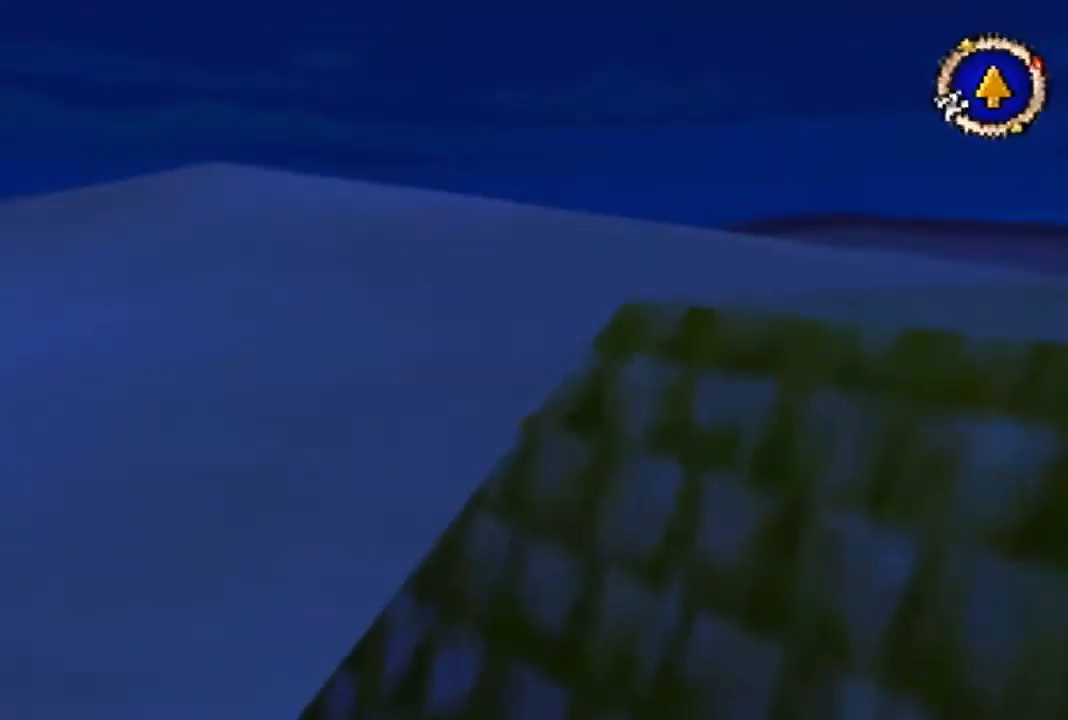
{"buttons": ["B"], "left_stick": "up-right", "events": []}
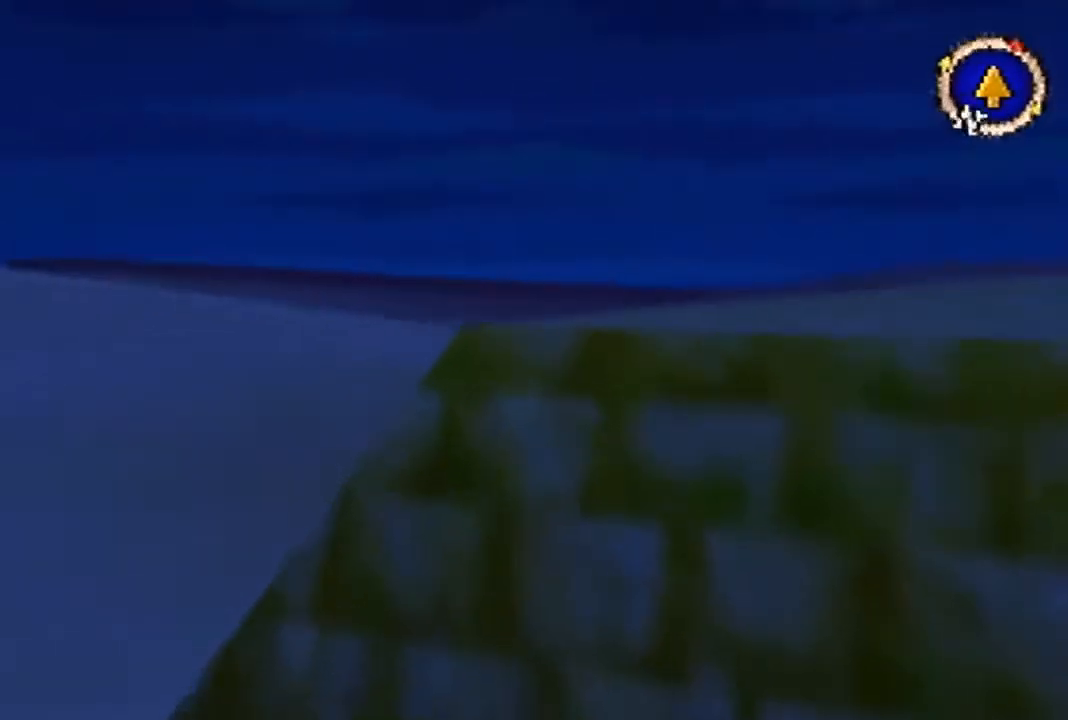
{"buttons": [], "left_stick": "up", "events": [[167, "left_stick", "up"], [467, "B", "up"]]}
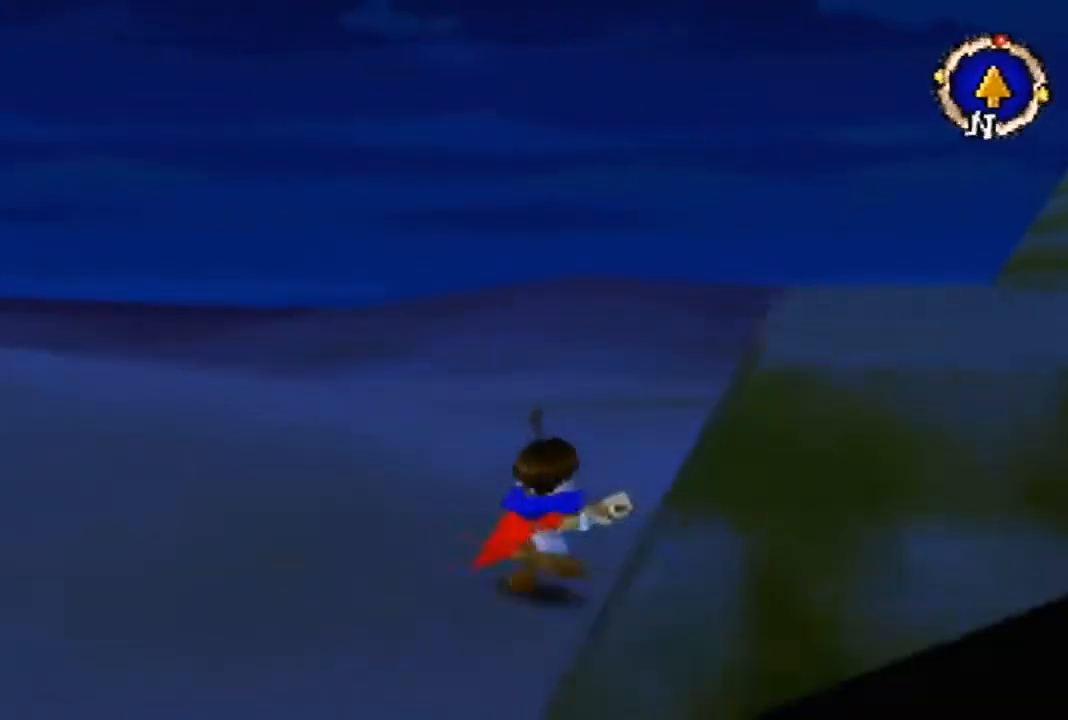
{"buttons": [], "left_stick": "up", "events": []}
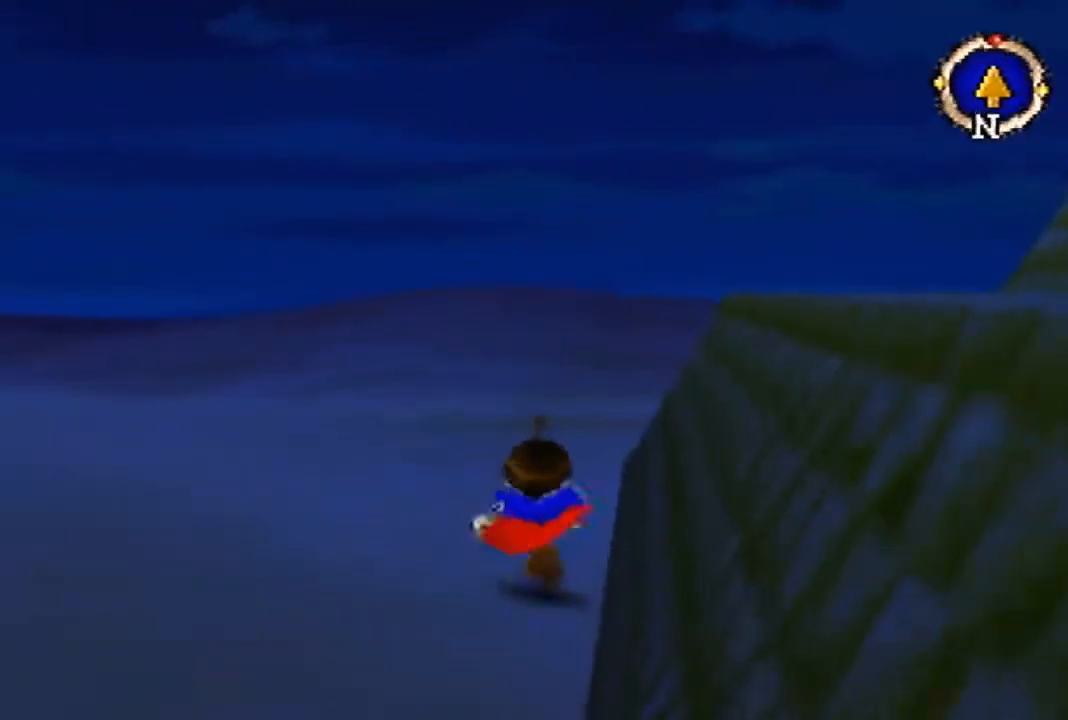
{"buttons": [], "left_stick": "up", "events": []}
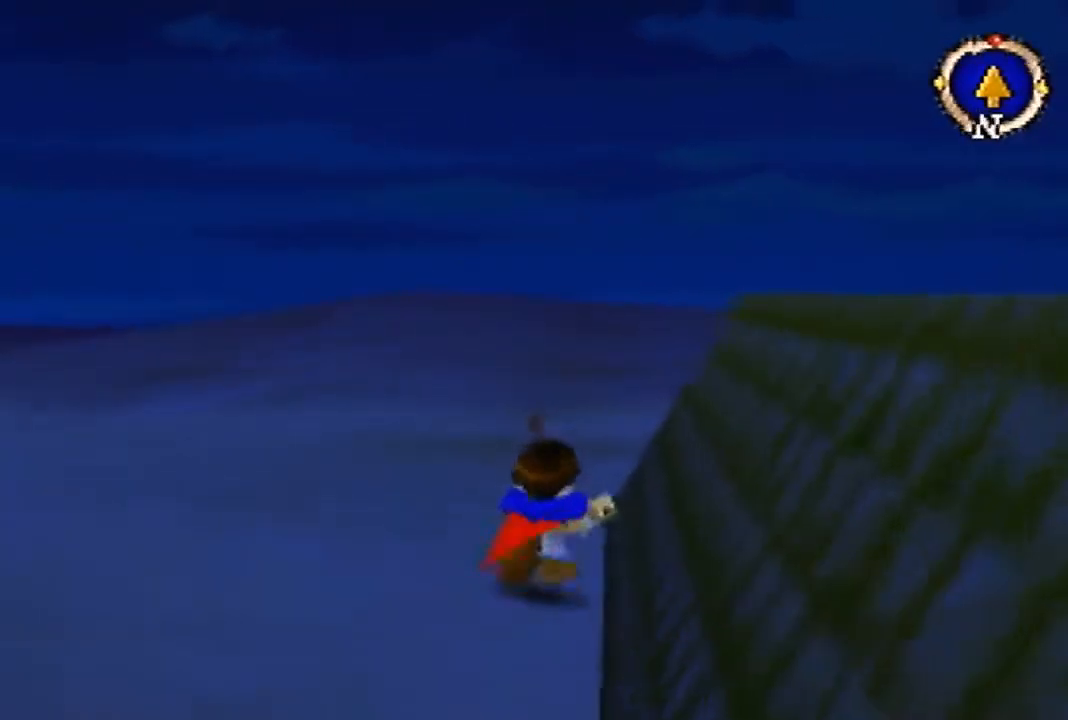
{"buttons": ["B"], "left_stick": "up", "events": [[500, "B", "down"]]}
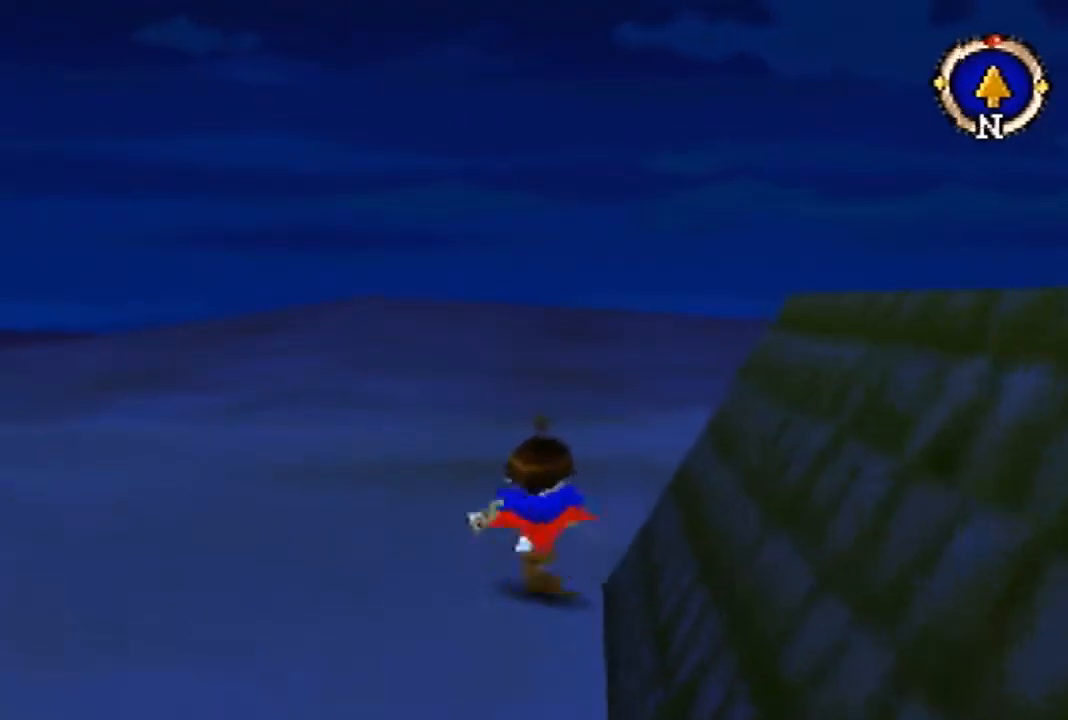
{"buttons": ["B"], "left_stick": "up-right", "events": [[33, "left_stick", "up-right"]]}
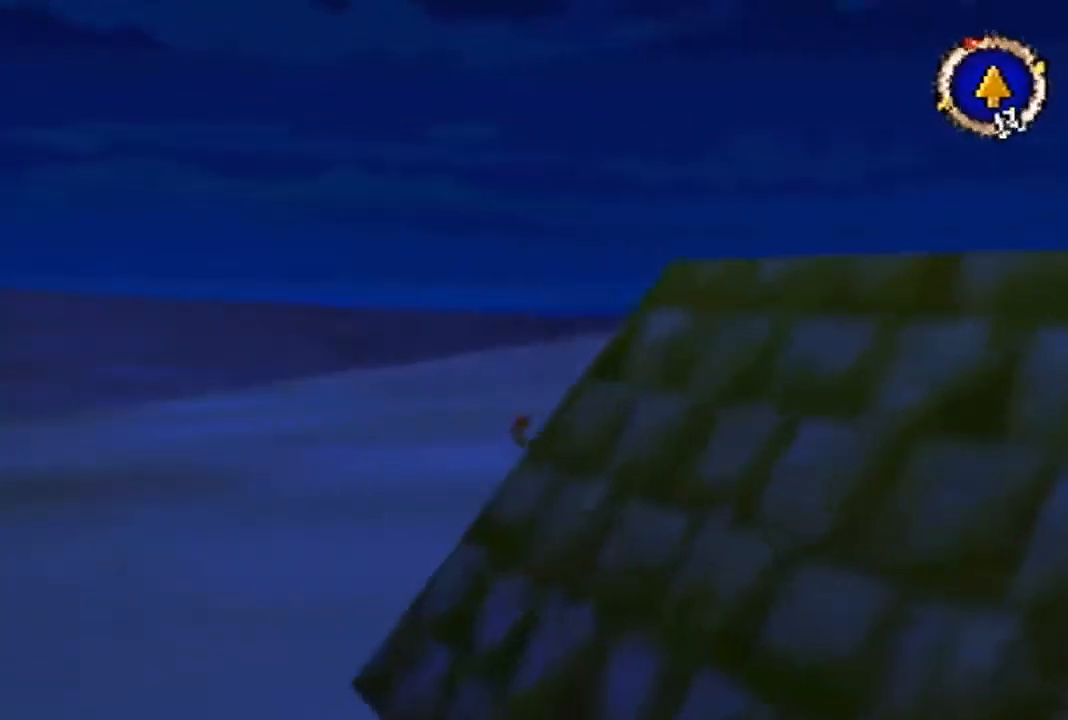
{"buttons": ["B"], "left_stick": "up-right", "events": []}
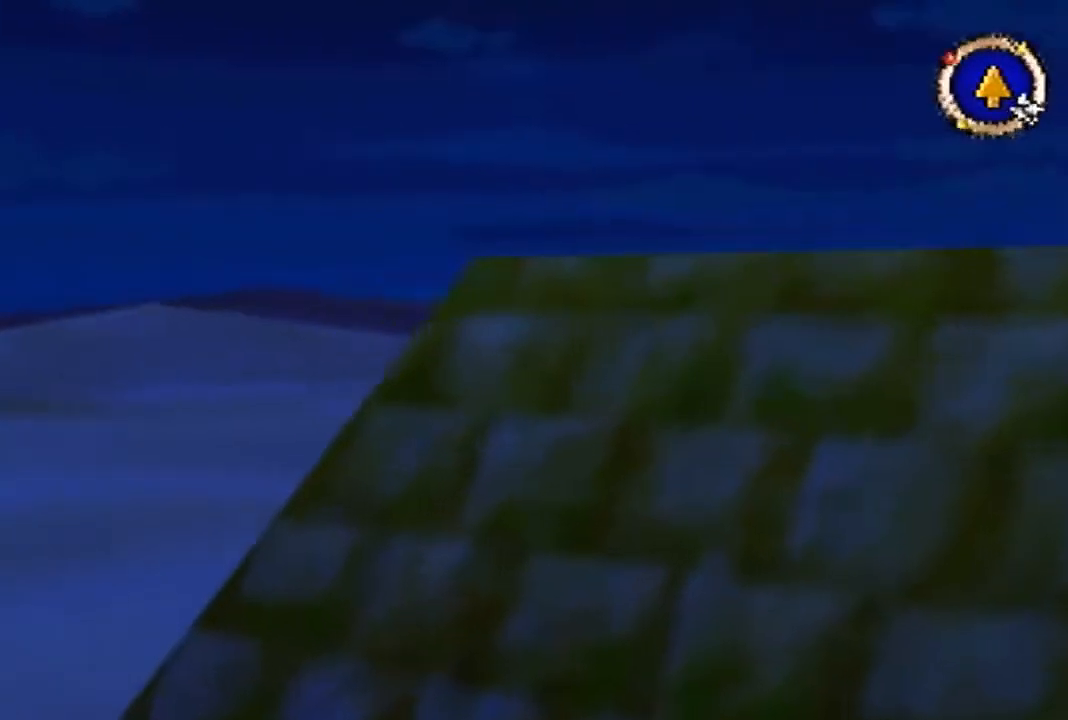
{"buttons": ["B"], "left_stick": "up", "events": [[33, "left_stick", "up"]]}
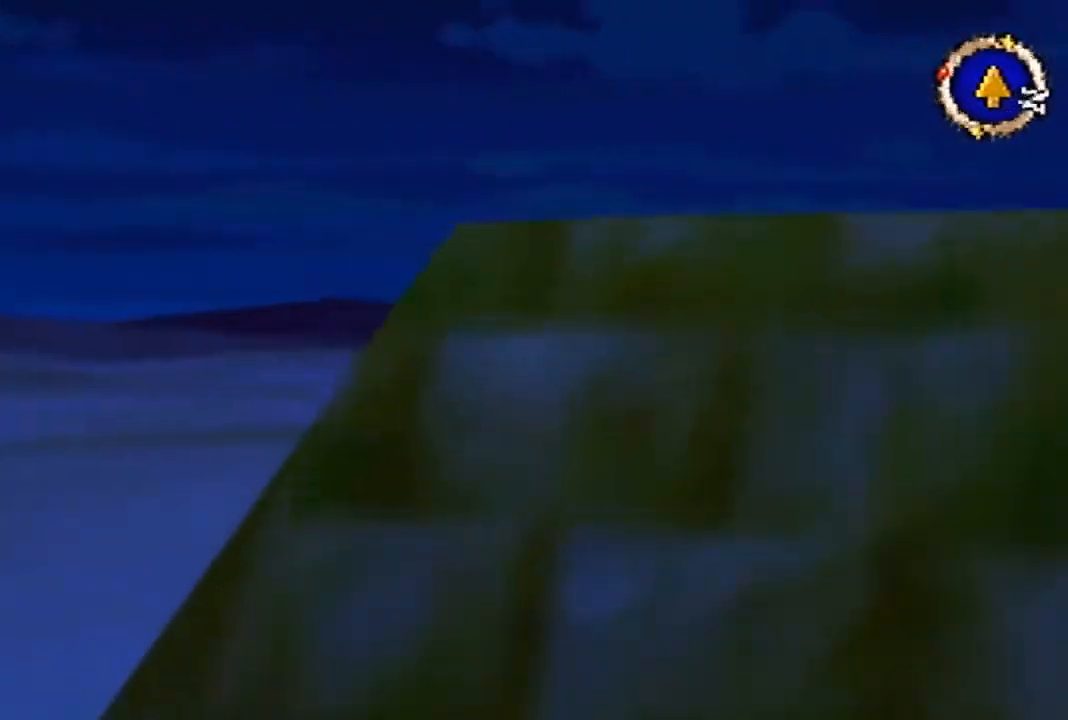
{"buttons": [], "left_stick": "up", "events": [[300, "B", "up"]]}
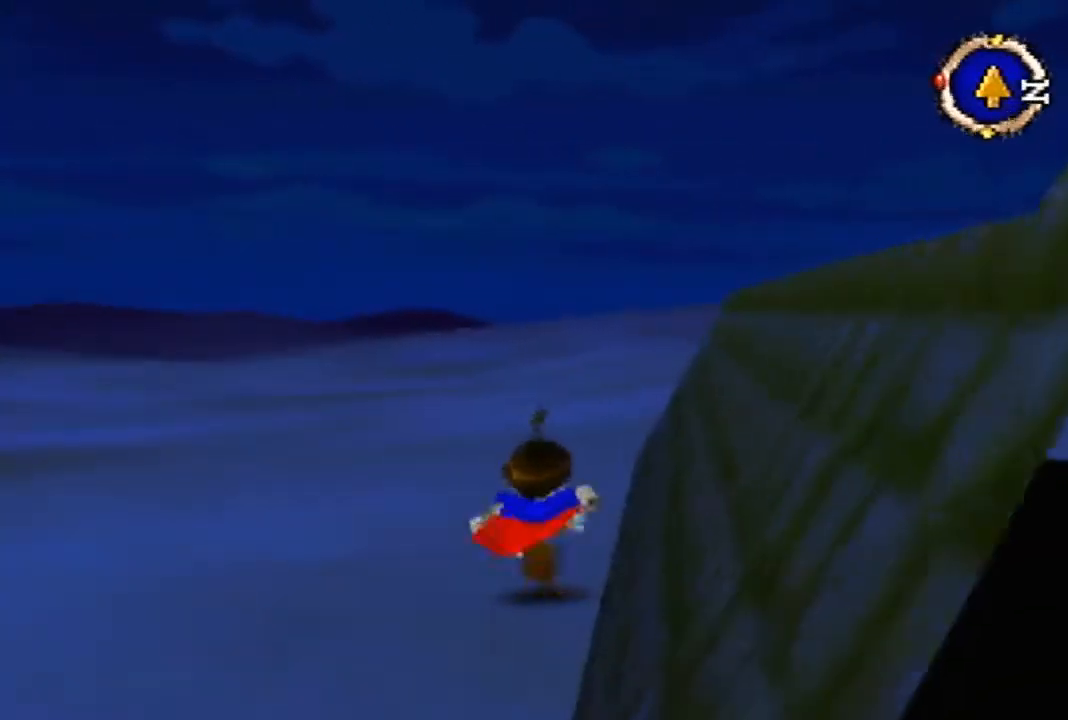
{"buttons": [], "left_stick": "up", "events": []}
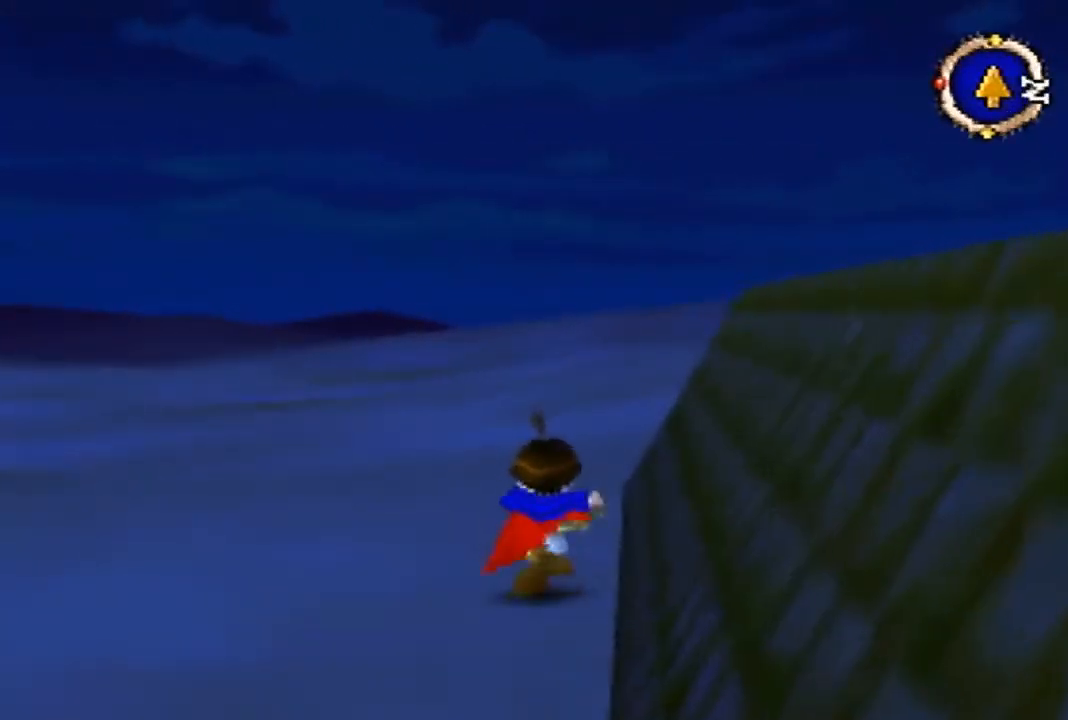
{"buttons": [], "left_stick": "up", "events": []}
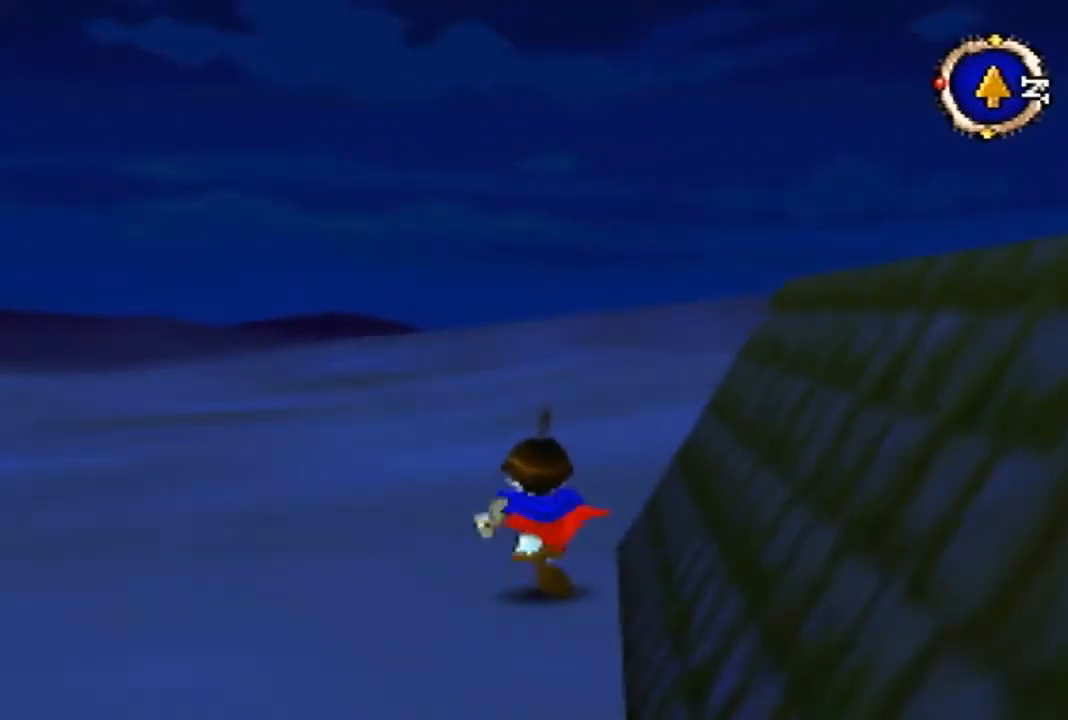
{"buttons": ["B"], "left_stick": "right", "events": [[200, "B", "down"], [200, "left_stick", "up-right"], [467, "left_stick", "right"]]}
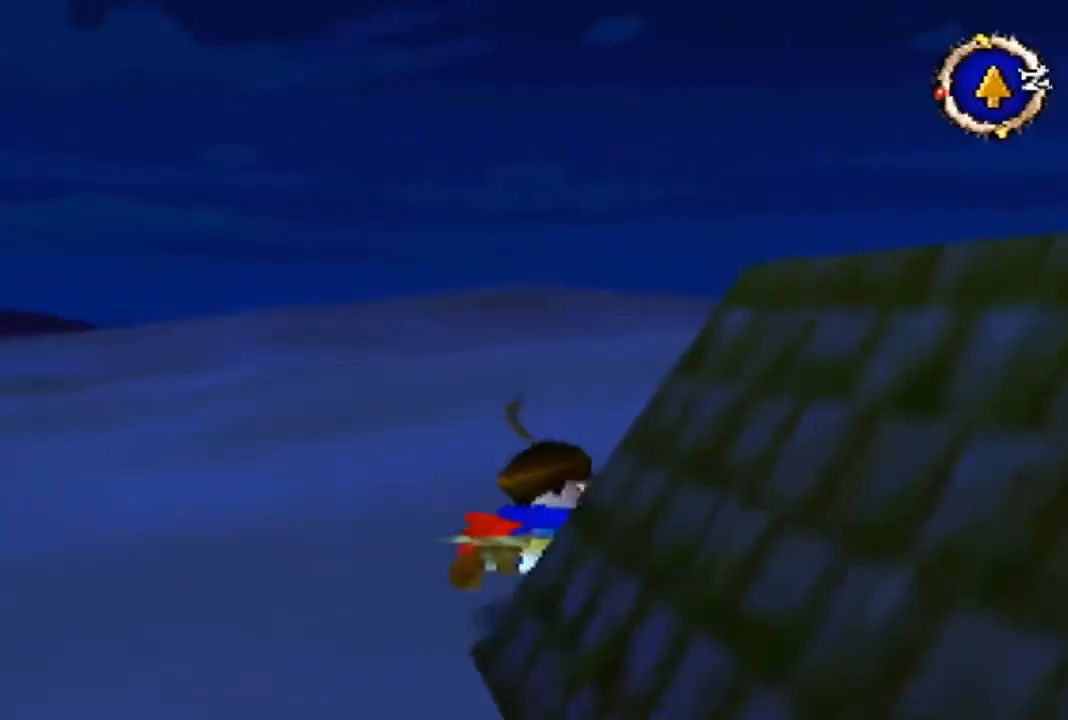
{"buttons": ["B"], "left_stick": "up-right", "events": [[233, "left_stick", "up-right"]]}
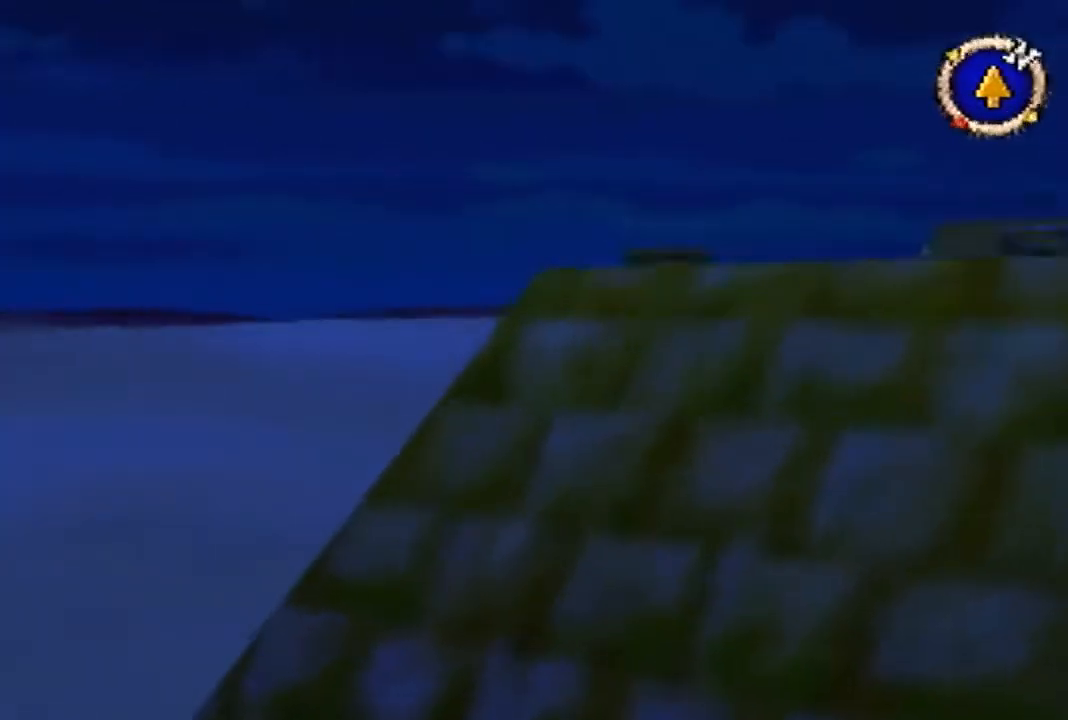
{"buttons": ["B"], "left_stick": "up-right", "events": []}
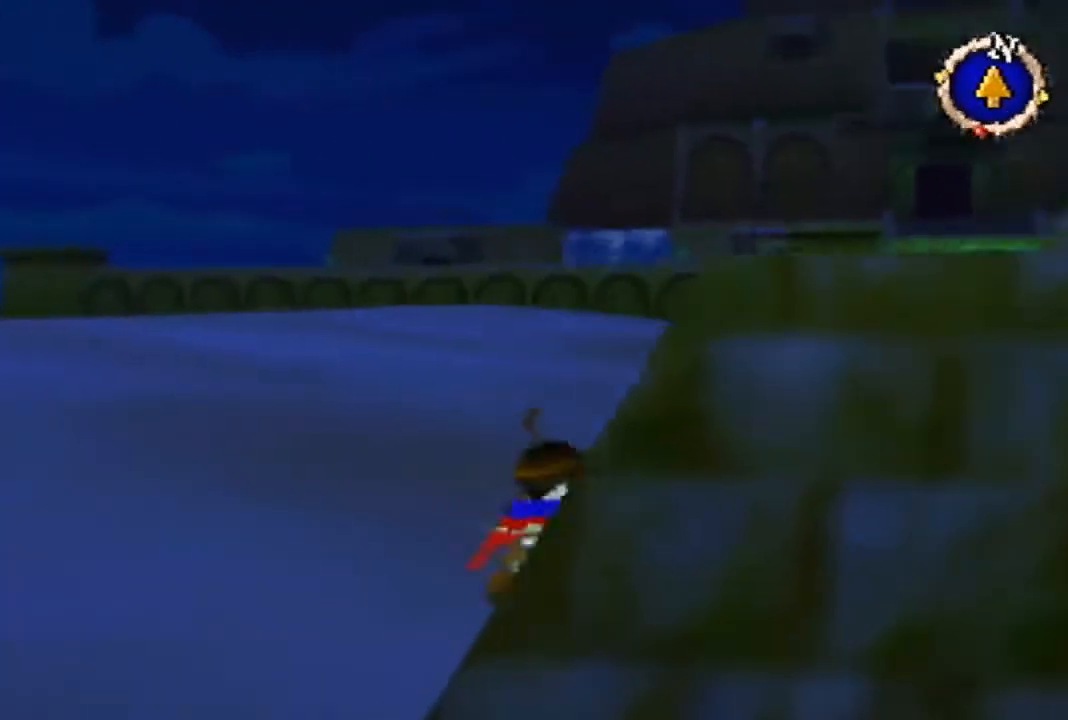
{"buttons": [], "left_stick": "up", "events": [[67, "B", "up"], [167, "left_stick", "up"]]}
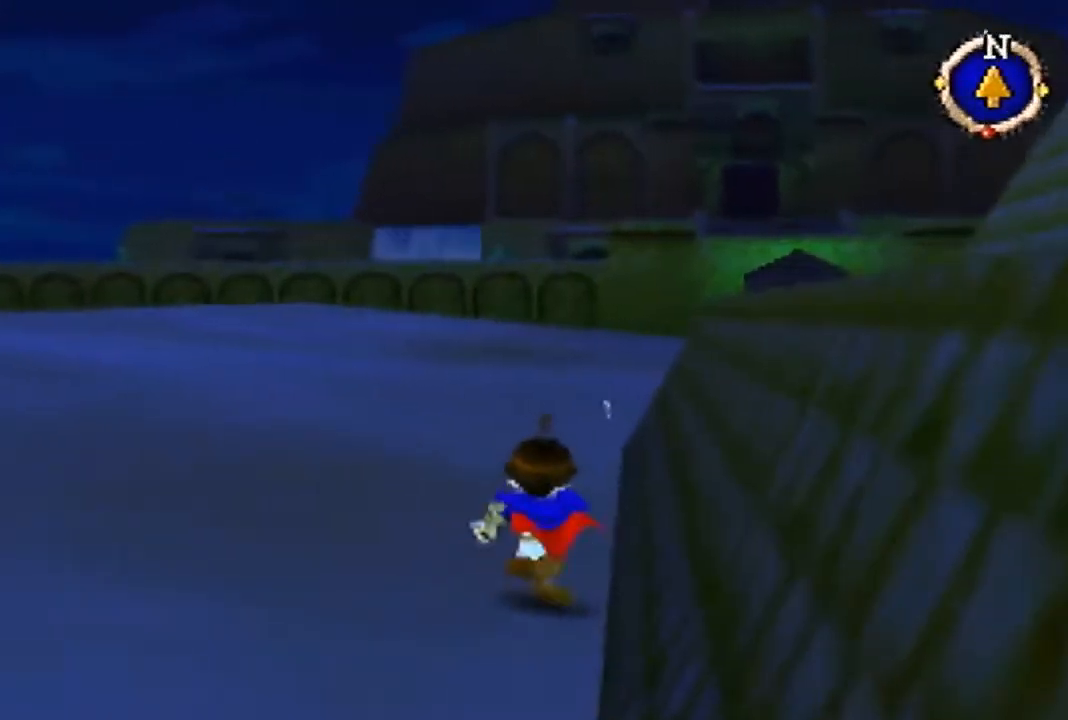
{"buttons": [], "left_stick": "up", "events": []}
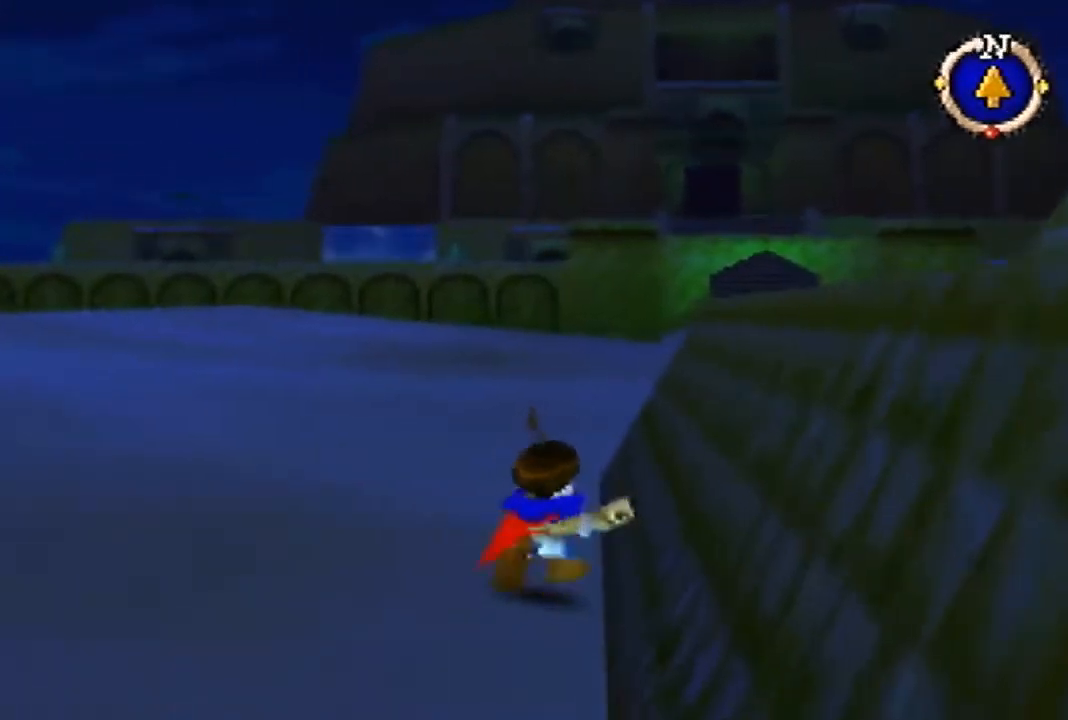
{"buttons": [], "left_stick": "up", "events": []}
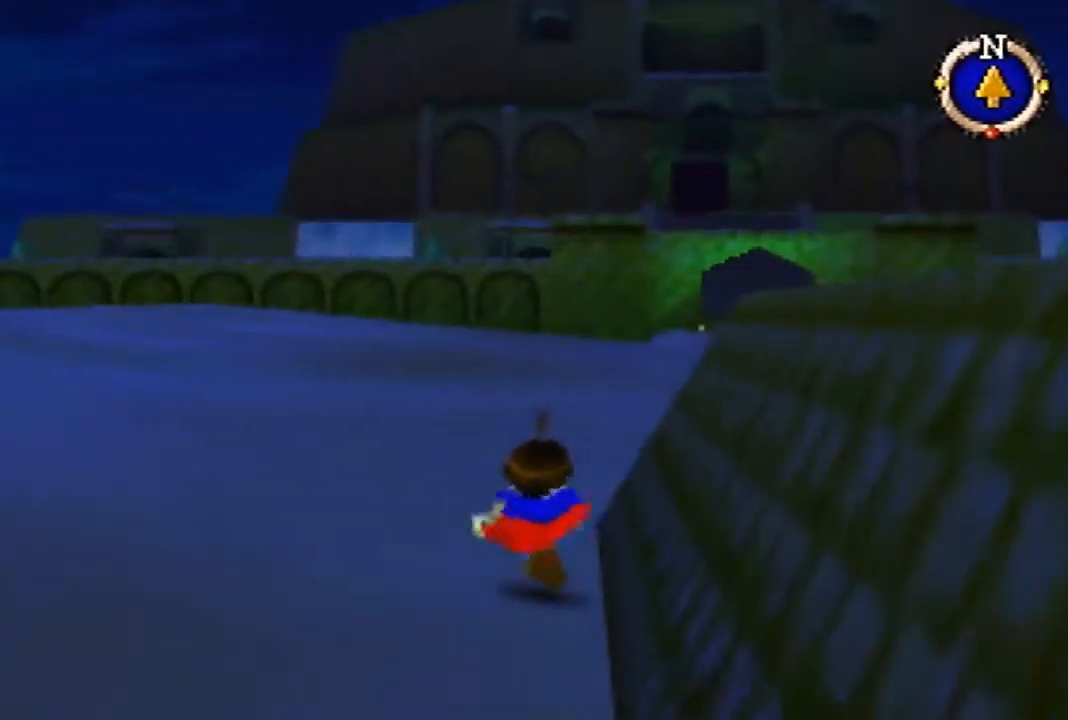
{"buttons": [], "left_stick": "down-left", "events": [[267, "A", "down"], [267, "C_RIGHT", "down"], [367, "A", "up"], [367, "C_RIGHT", "up"], [367, "left_stick", "up-left"], [467, "left_stick", "down-left"]]}
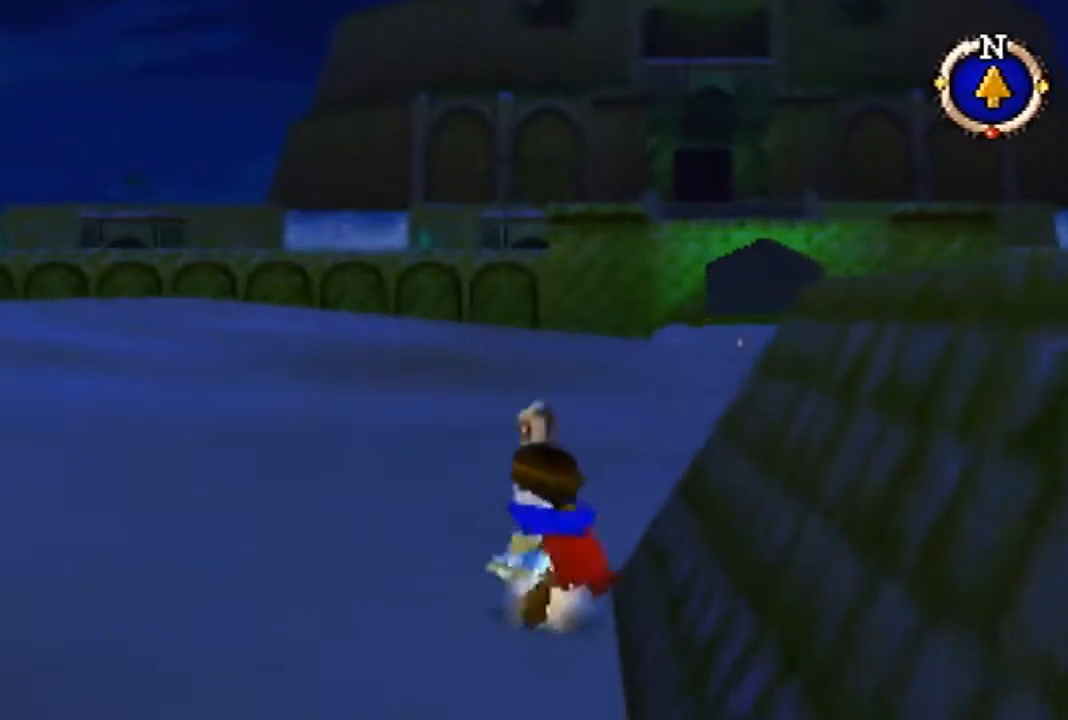
{"buttons": ["B"], "left_stick": "down-left", "events": [[67, "left_stick", "down"], [200, "B", "down"], [333, "left_stick", "down-left"]]}
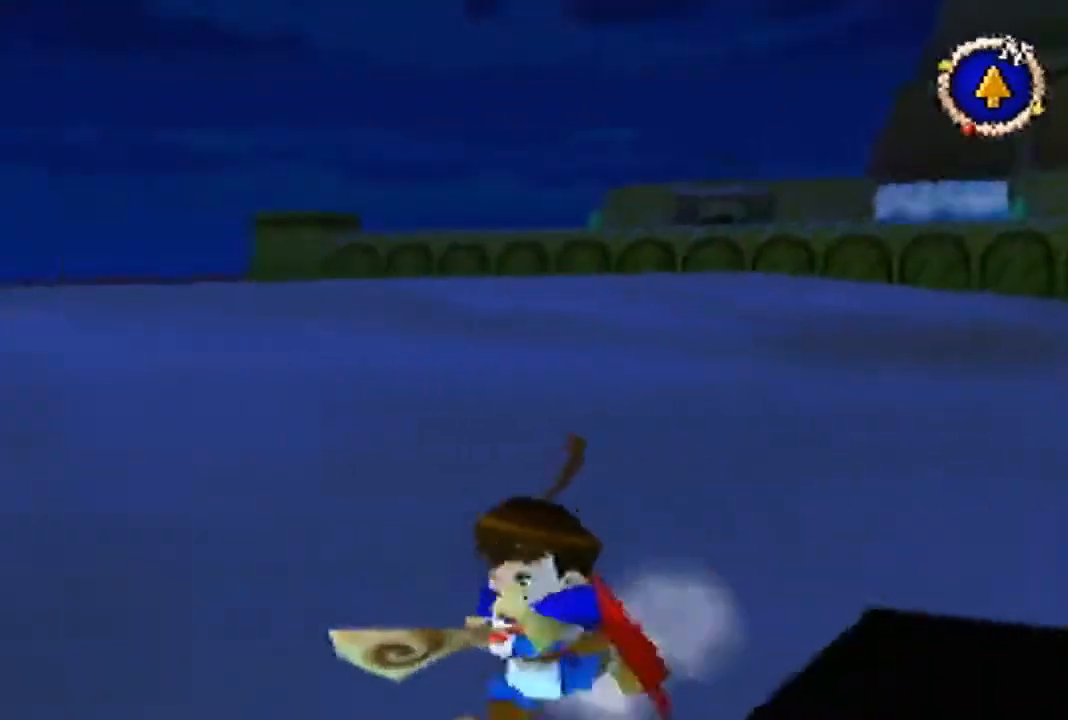
{"buttons": ["B"], "left_stick": "left", "events": [[200, "left_stick", "left"]]}
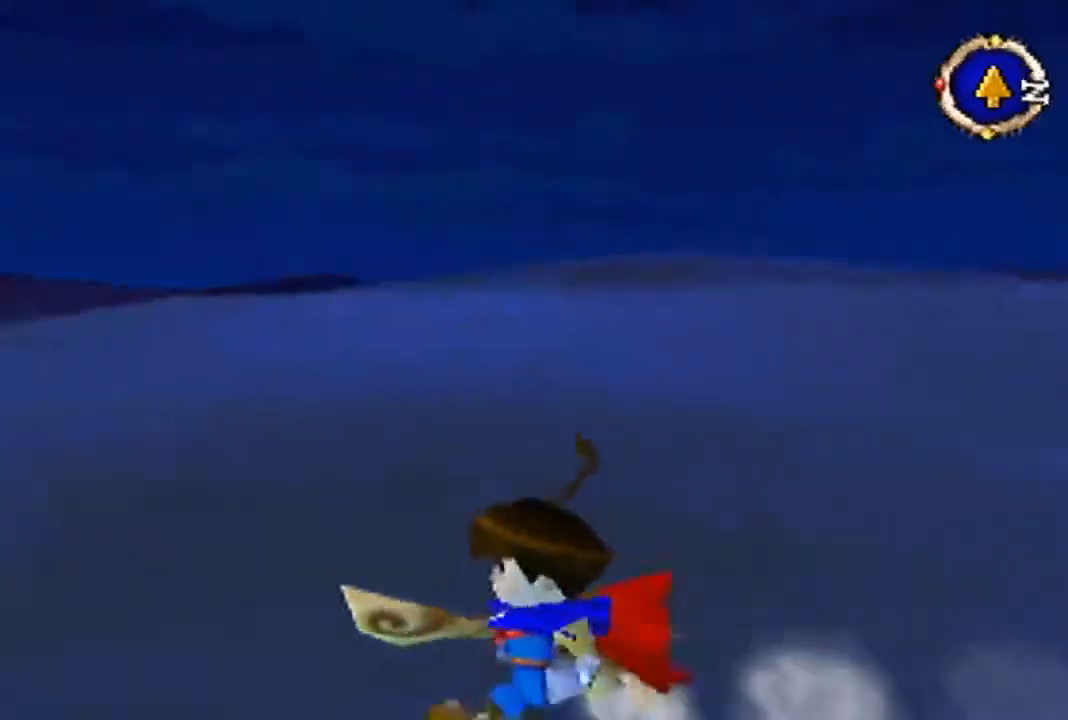
{"buttons": ["B"], "left_stick": "up-left", "events": [[200, "left_stick", "up-left"]]}
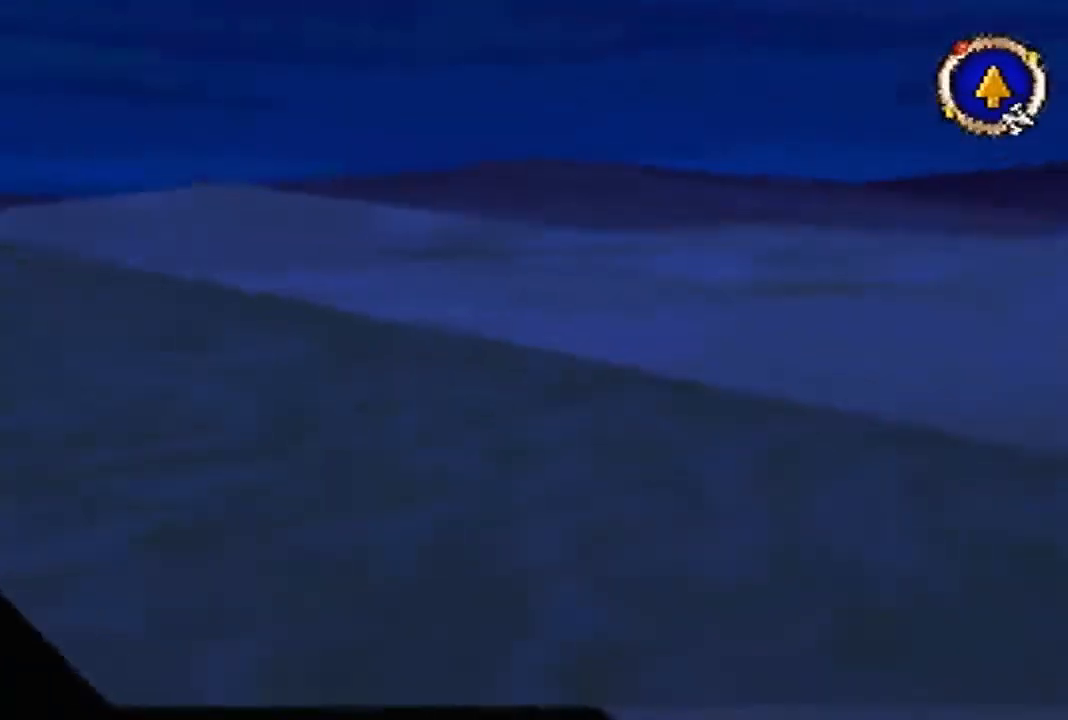
{"buttons": ["B"], "left_stick": "up", "events": [[300, "left_stick", "up"]]}
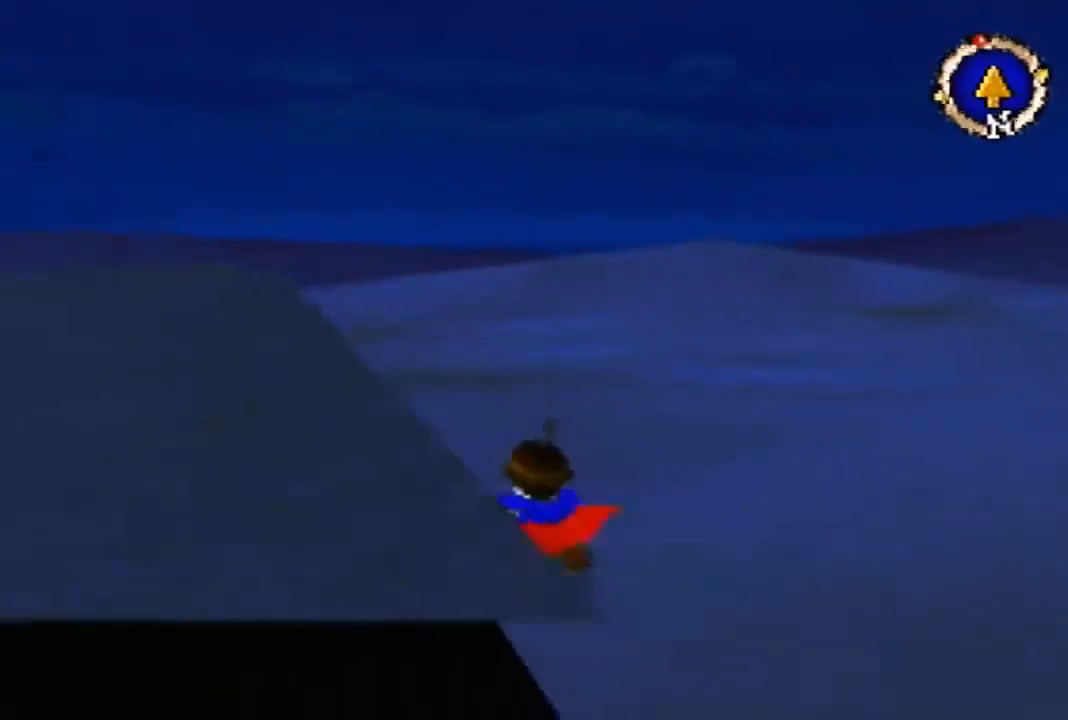
{"buttons": [], "left_stick": "up", "events": [[200, "B", "up"]]}